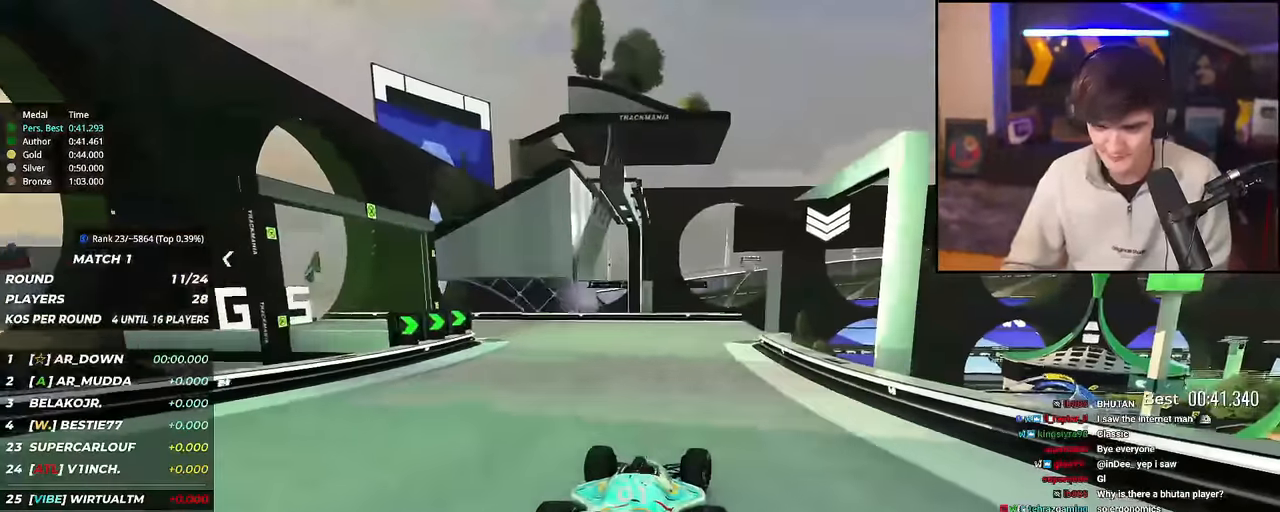
Gameplay with keyboard; each line is a JSON object with the keys held at the frame after it. "events" lists presses ("down") and releases ("up") of "brake", "down", "left", "right" and "up" between this image and that frame as [ms after this image, input, new state], when the widget could be followed in between. No other keys are recorded. Mouse input is not recorded. Key names are as the overlay labels them; some are game actions (e.g. jump) rather than physical keys.
{"keys": ["right", "up"], "events": [[17, "right", "up"], [234, "right", "down"]]}
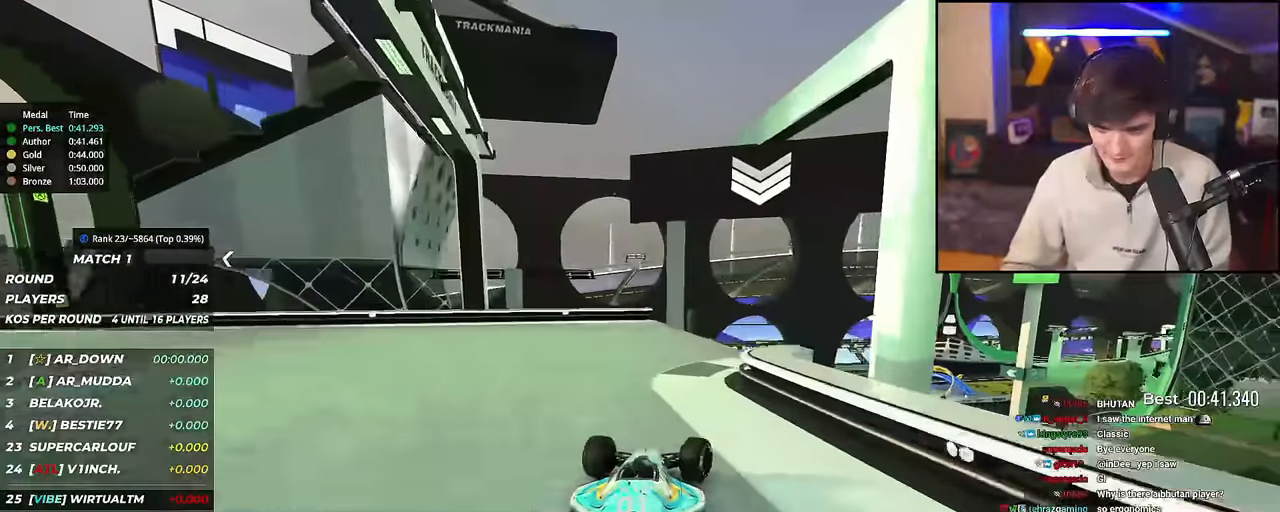
{"keys": ["up"], "events": [[200, "right", "up"], [250, "left", "down"], [300, "left", "up"], [433, "left", "down"], [483, "left", "up"]]}
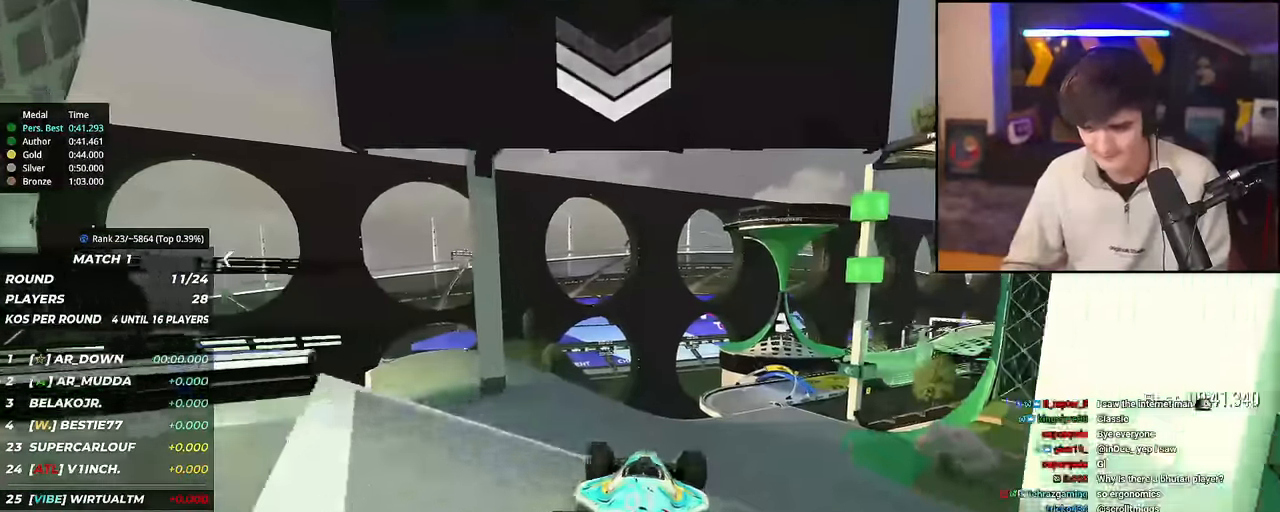
{"keys": ["up"], "events": [[350, "brake", "down"], [450, "brake", "up"]]}
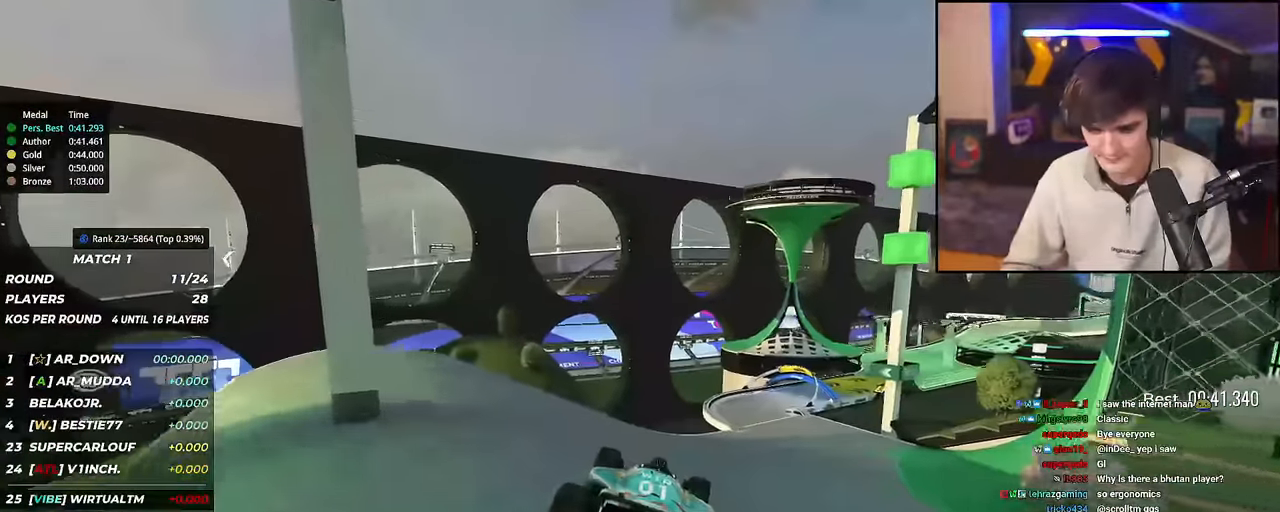
{"keys": ["up"], "events": []}
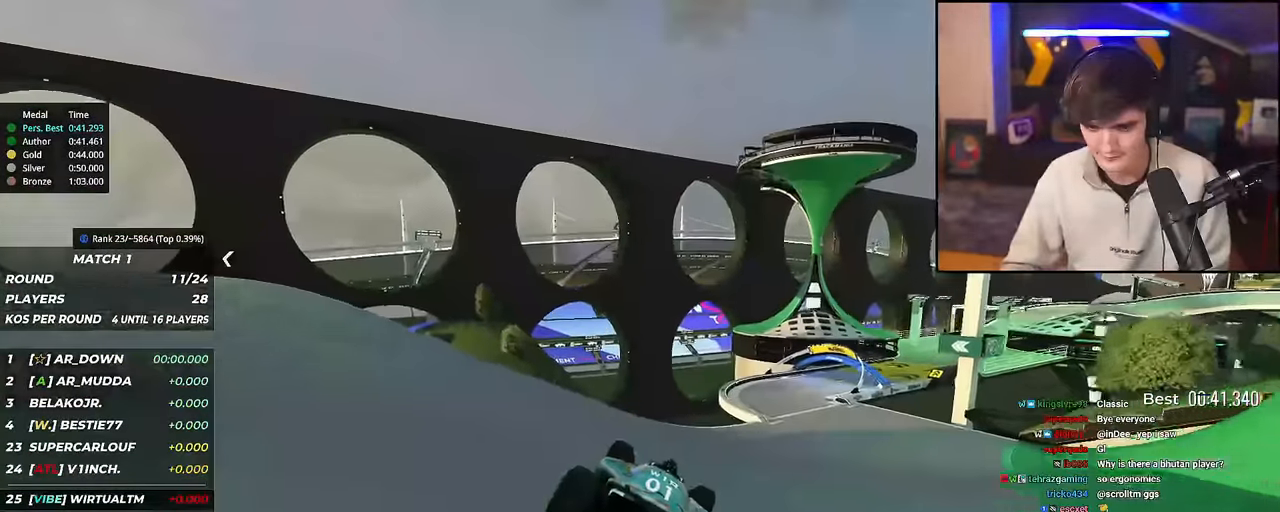
{"keys": ["up"], "events": [[67, "right", "down"], [200, "right", "up"], [300, "right", "down"], [384, "right", "up"]]}
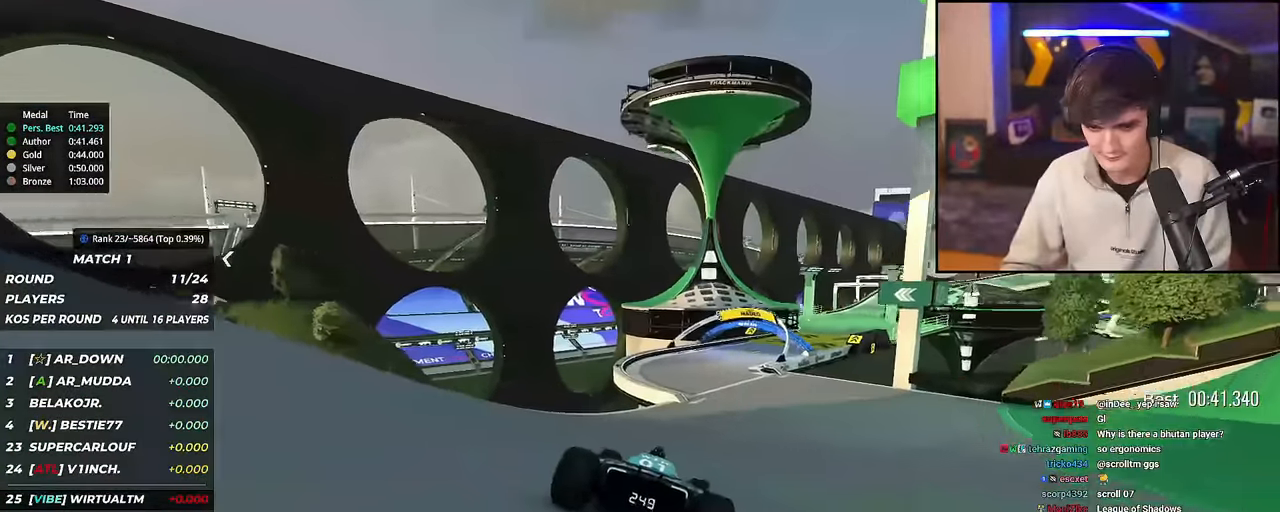
{"keys": ["up"], "events": [[166, "right", "down"], [266, "right", "up"]]}
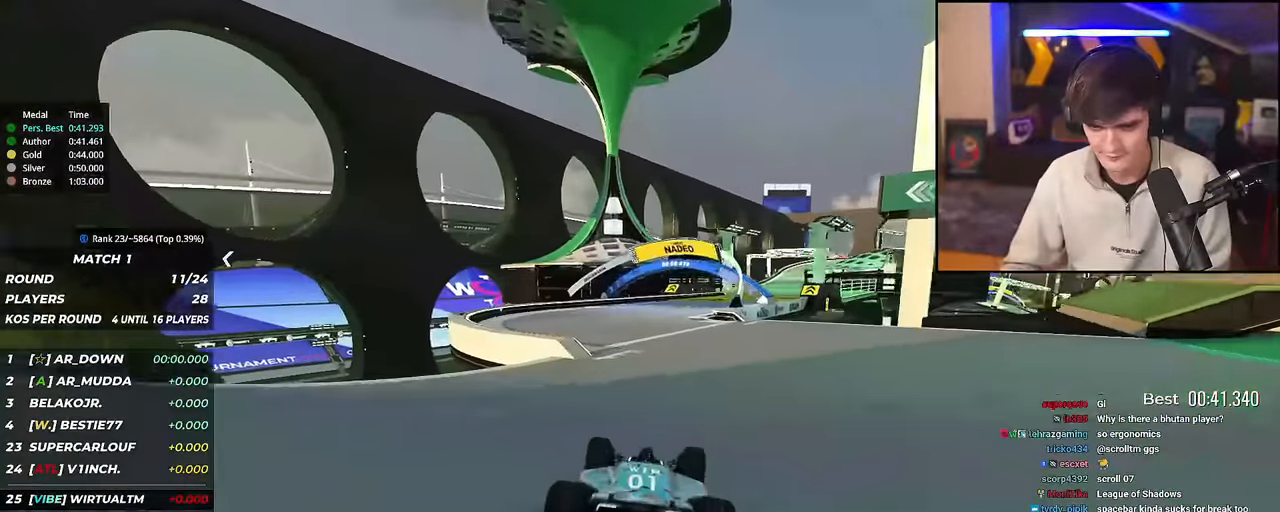
{"keys": ["right", "up"], "events": [[50, "right", "down"], [184, "right", "up"], [334, "right", "down"], [417, "right", "up"], [467, "right", "down"]]}
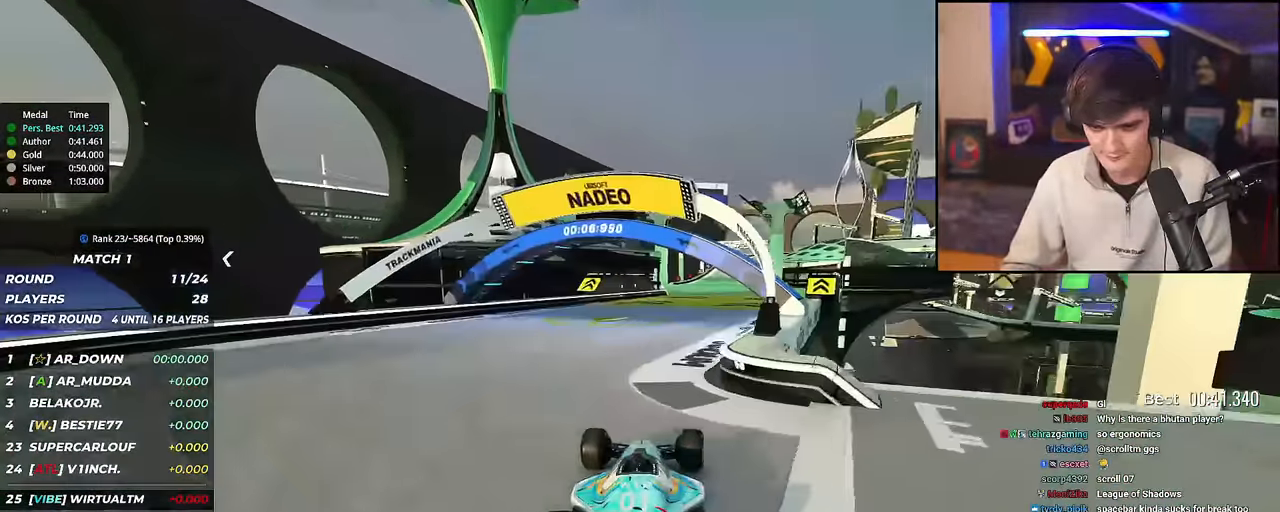
{"keys": ["up"], "events": [[66, "right", "up"], [200, "left", "down"], [283, "left", "up"]]}
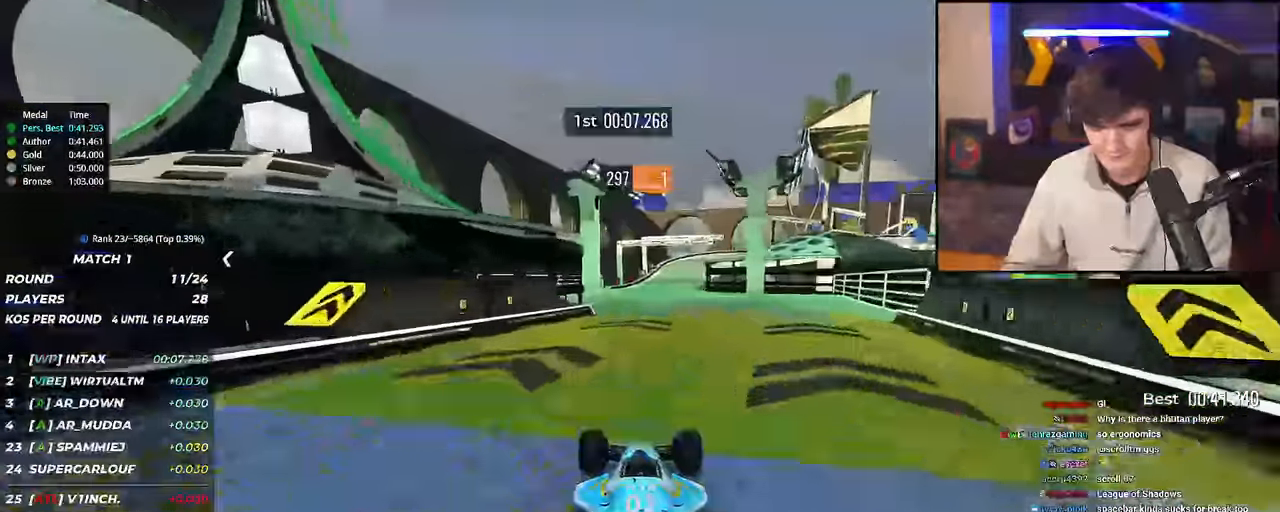
{"keys": ["right", "up"], "events": [[150, "left", "down"], [300, "left", "up"], [450, "right", "down"]]}
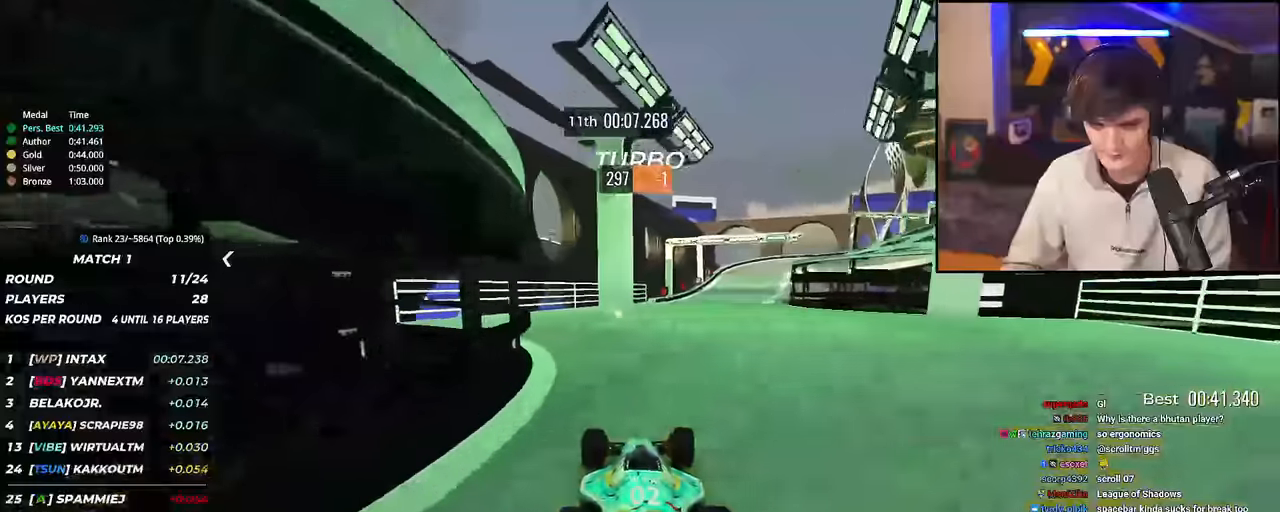
{"keys": ["brake", "right", "up"], "events": [[467, "brake", "down"]]}
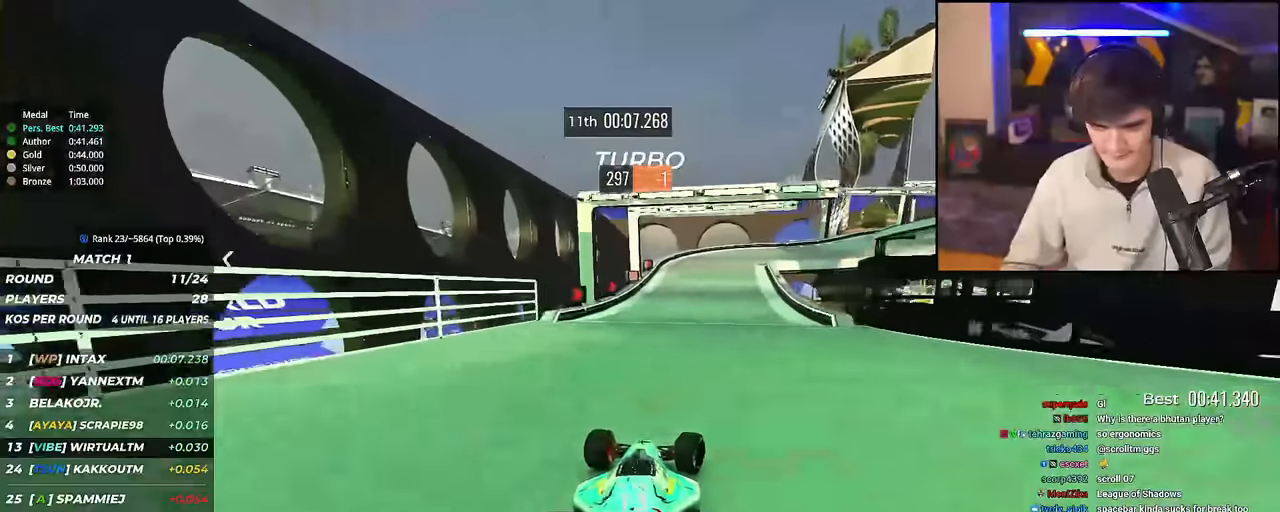
{"keys": ["right", "up"], "events": [[484, "brake", "up"]]}
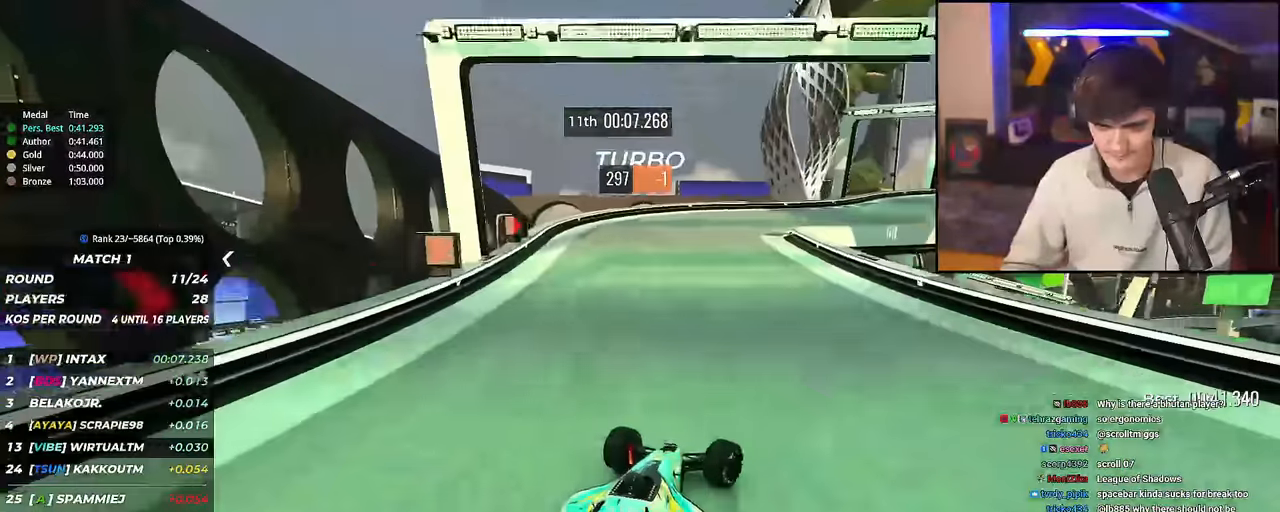
{"keys": ["right", "up"], "events": [[33, "right", "up"], [83, "right", "down"], [116, "brake", "down"], [216, "brake", "up"]]}
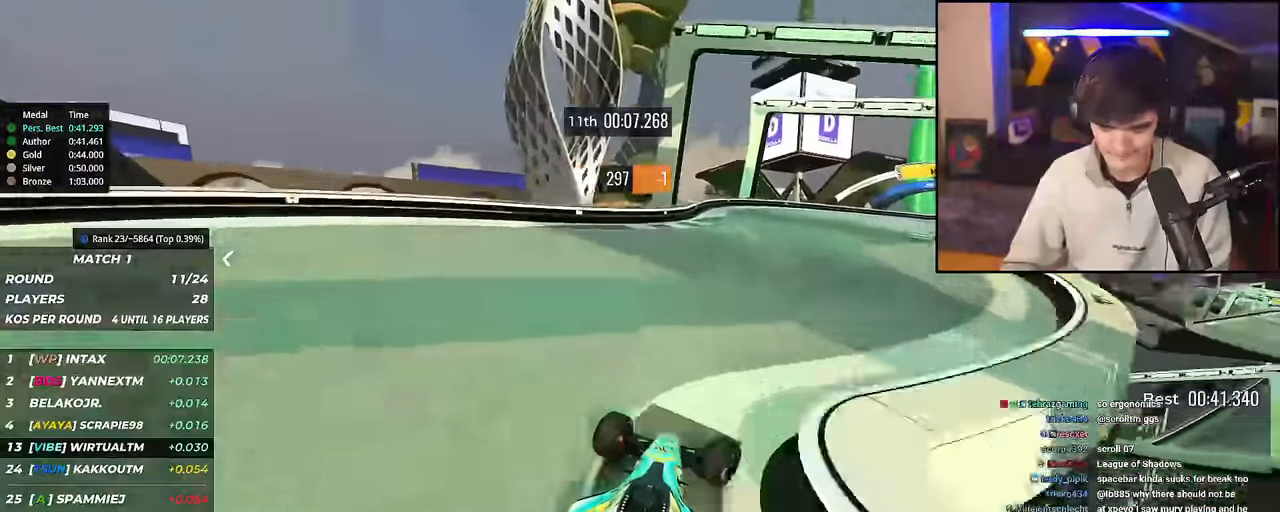
{"keys": ["right", "up"], "events": [[284, "right", "up"], [334, "right", "down"]]}
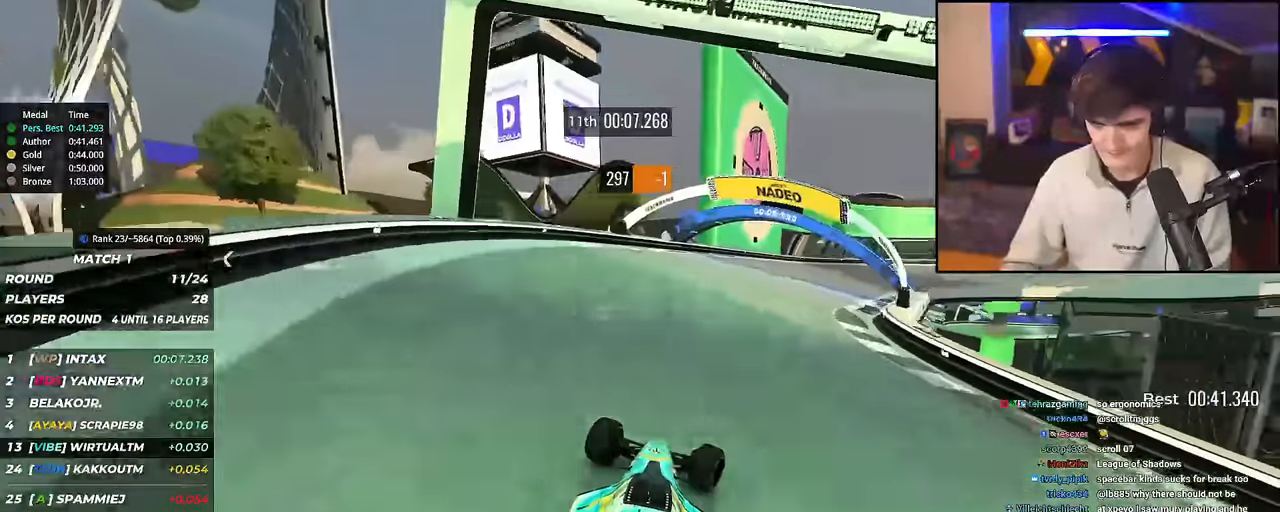
{"keys": ["right", "up"], "events": [[250, "right", "up"], [350, "right", "down"]]}
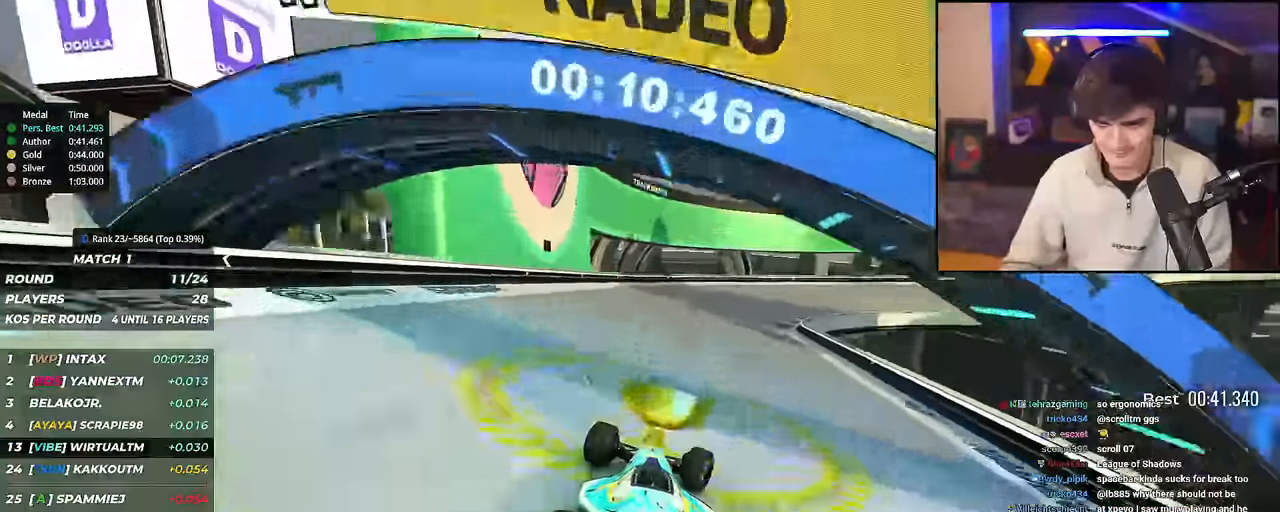
{"keys": ["right", "up"], "events": []}
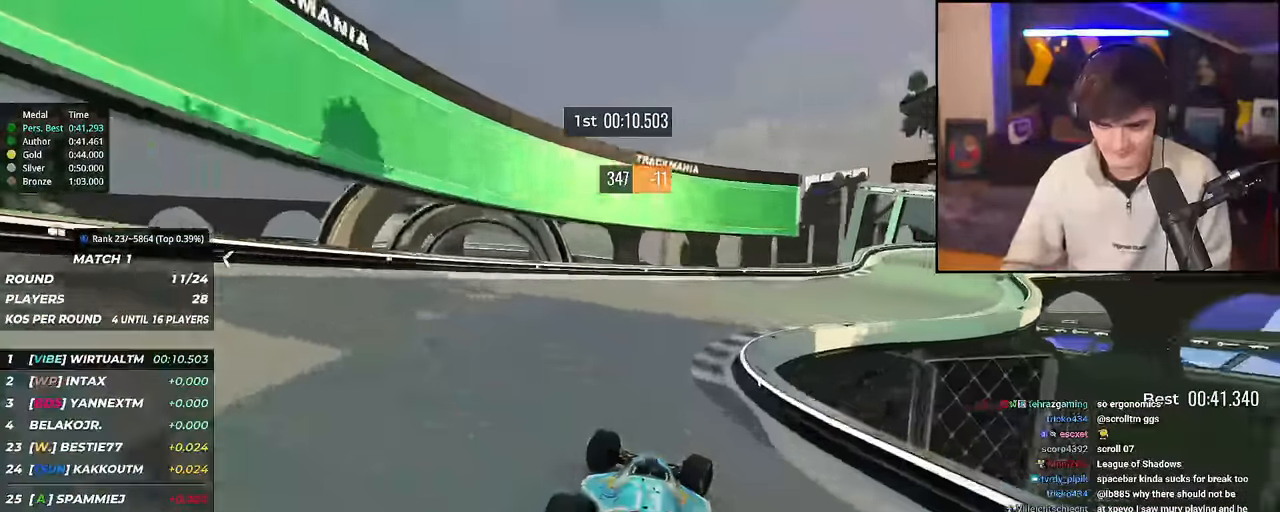
{"keys": ["right", "up"], "events": []}
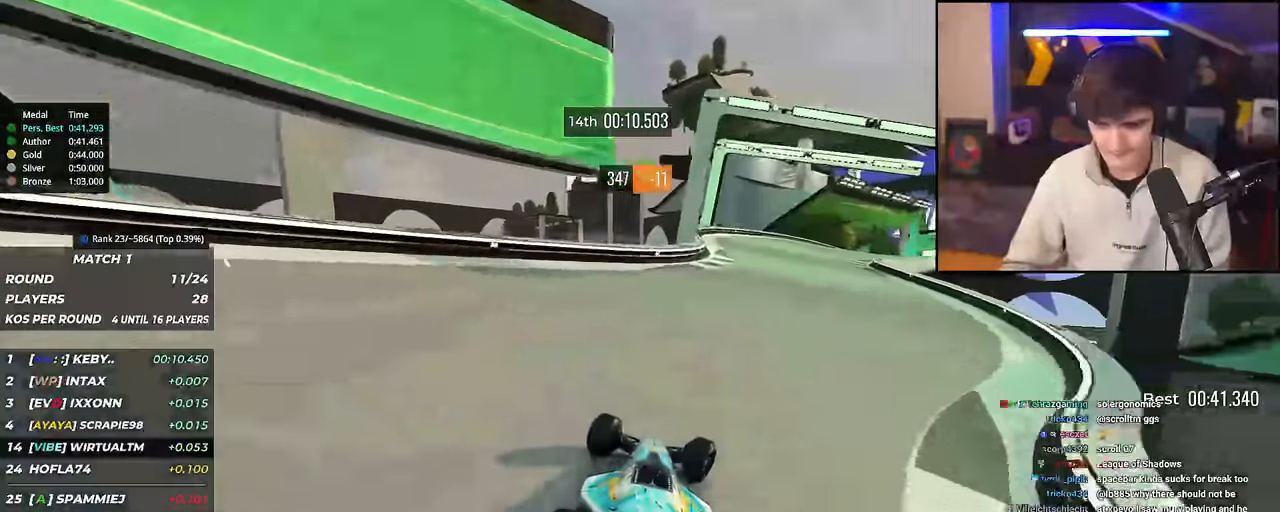
{"keys": ["up"], "events": [[484, "right", "up"]]}
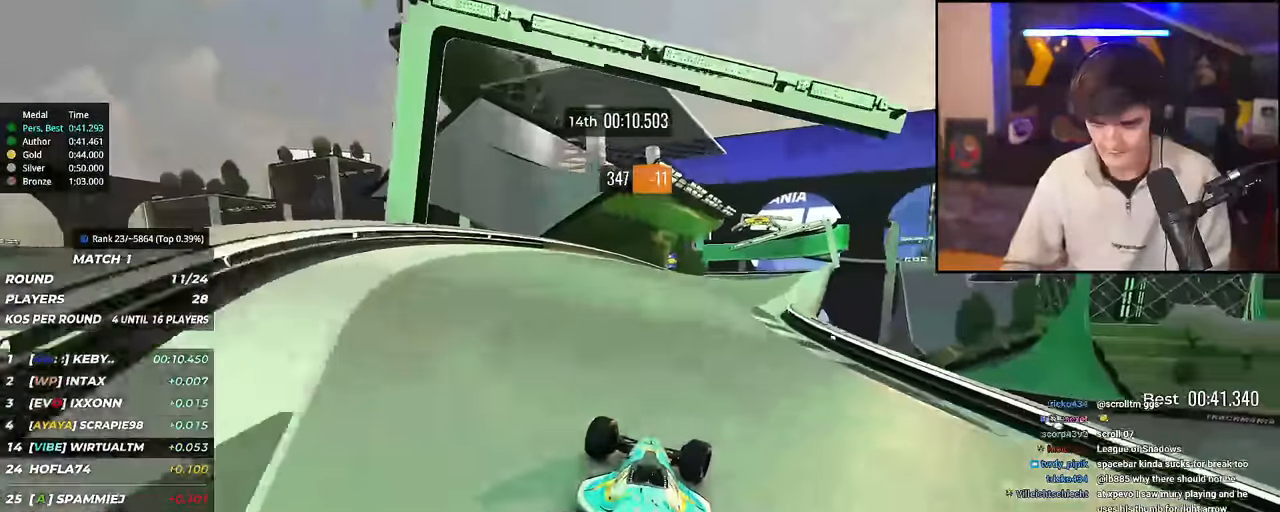
{"keys": ["up"], "events": [[33, "right", "down"], [400, "right", "up"]]}
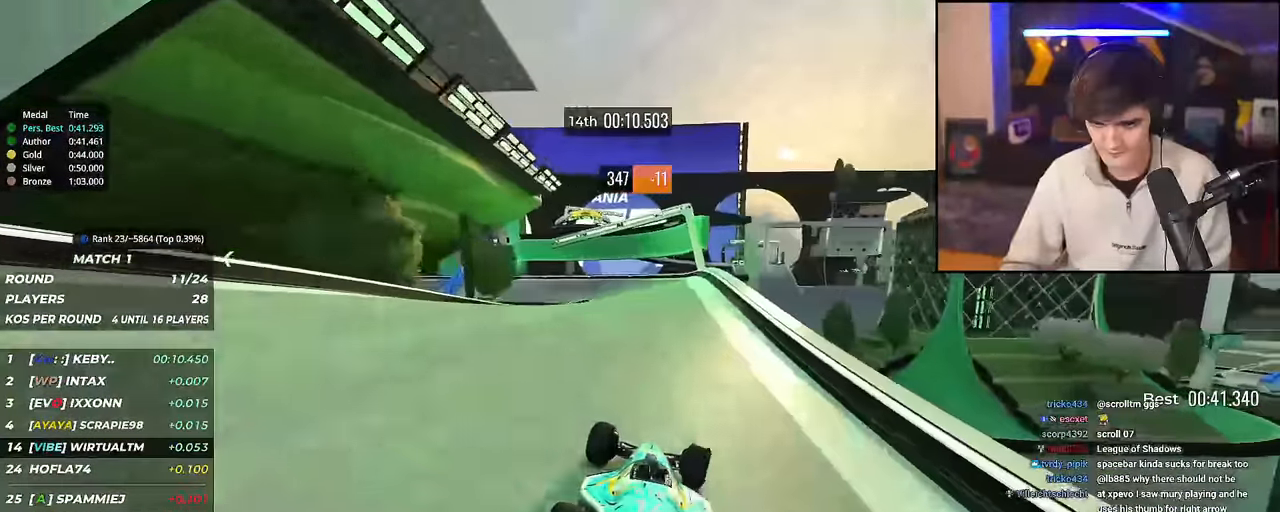
{"keys": ["brake", "left", "up"], "events": [[33, "left", "down"], [317, "brake", "down"]]}
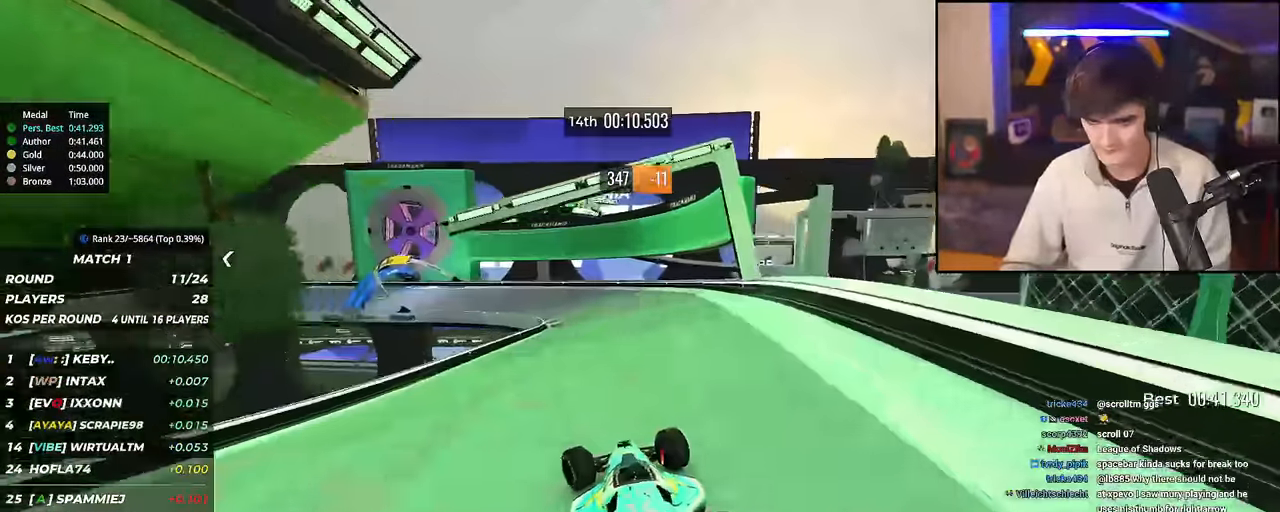
{"keys": ["brake", "left", "up"], "events": []}
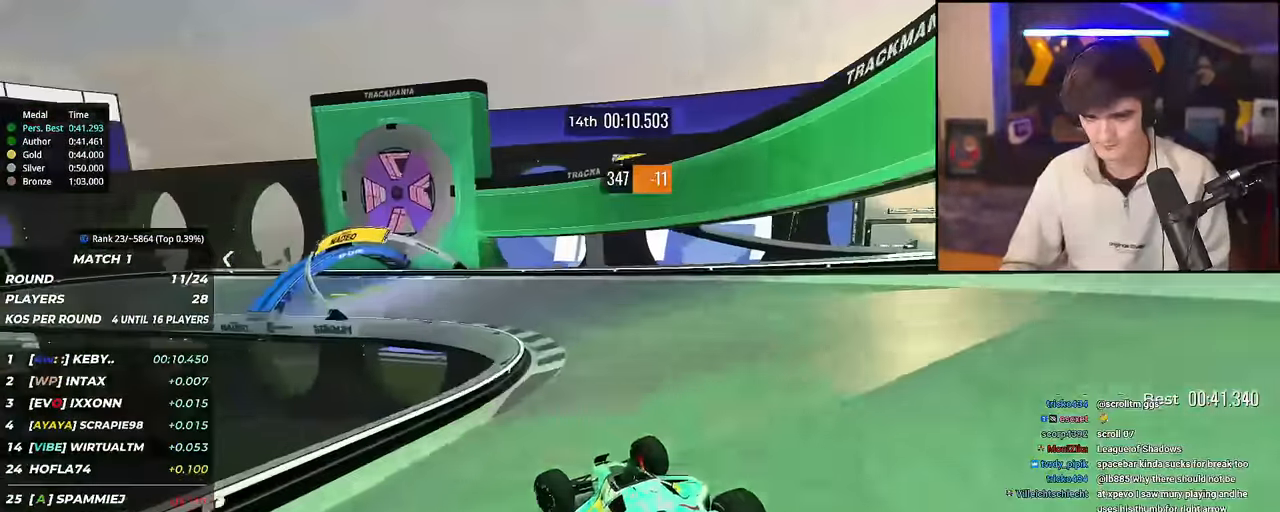
{"keys": ["left", "up"], "events": [[67, "brake", "up"], [350, "left", "up"], [450, "left", "down"]]}
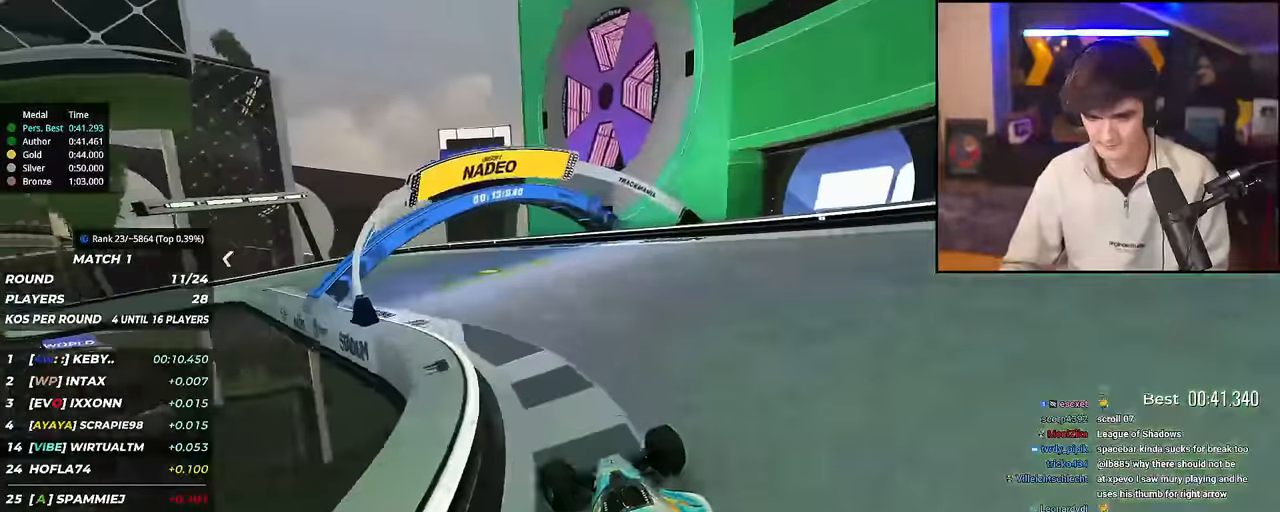
{"keys": ["left", "up"], "events": []}
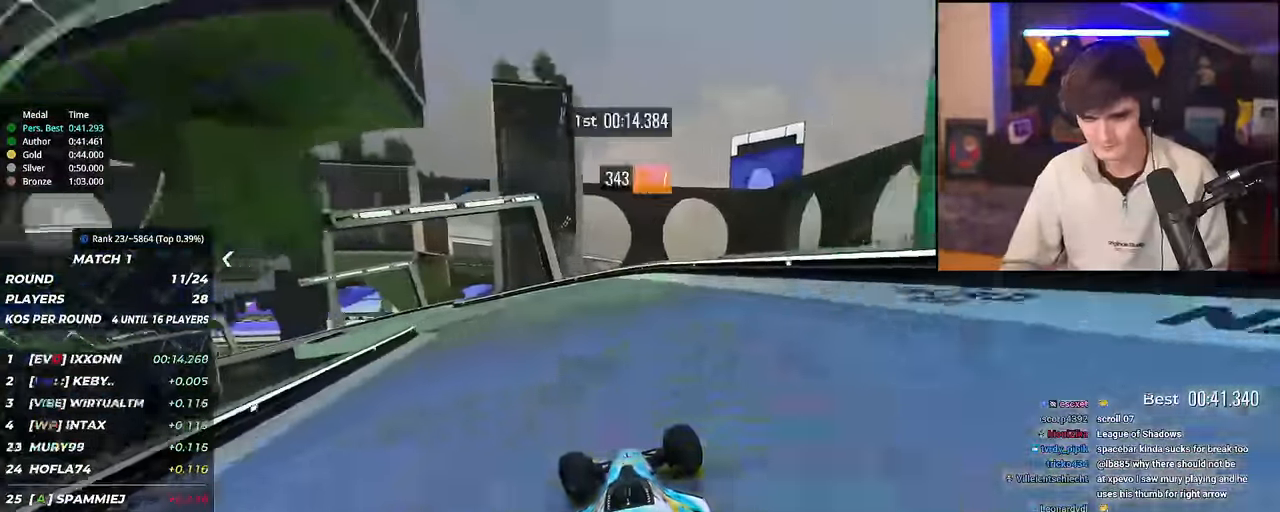
{"keys": ["left", "up"], "events": []}
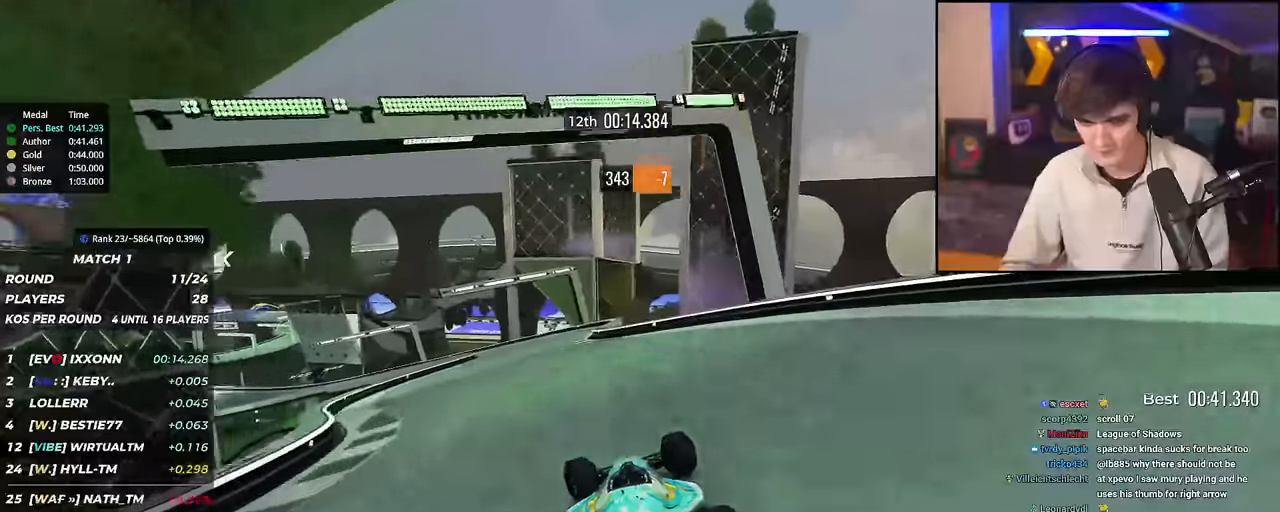
{"keys": ["left", "up"], "events": [[50, "left", "up"], [283, "left", "down"]]}
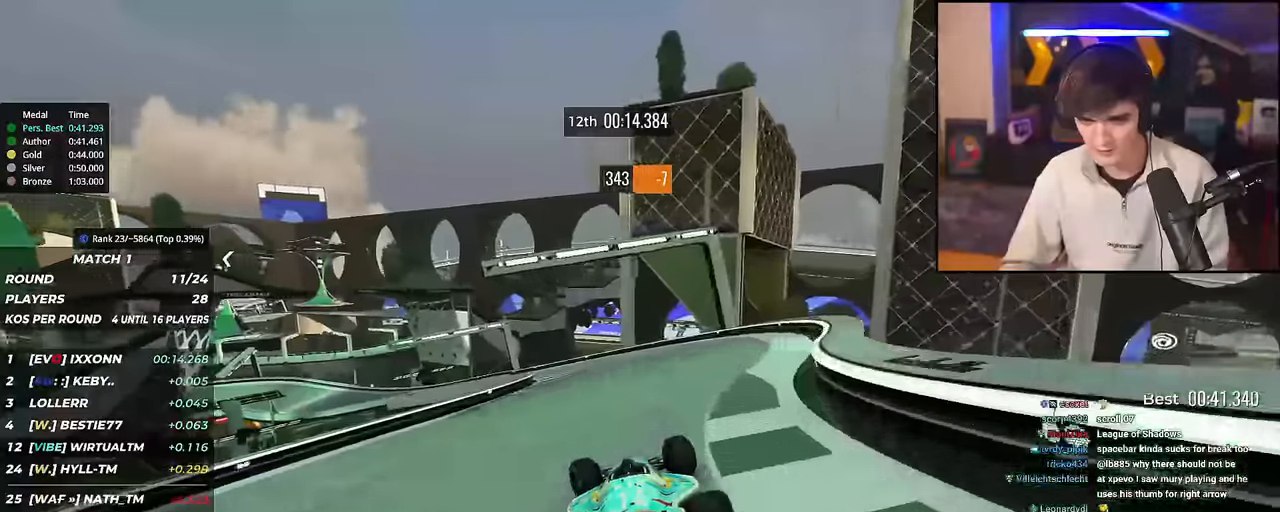
{"keys": ["up"], "events": [[17, "left", "up"], [100, "left", "down"], [484, "left", "up"]]}
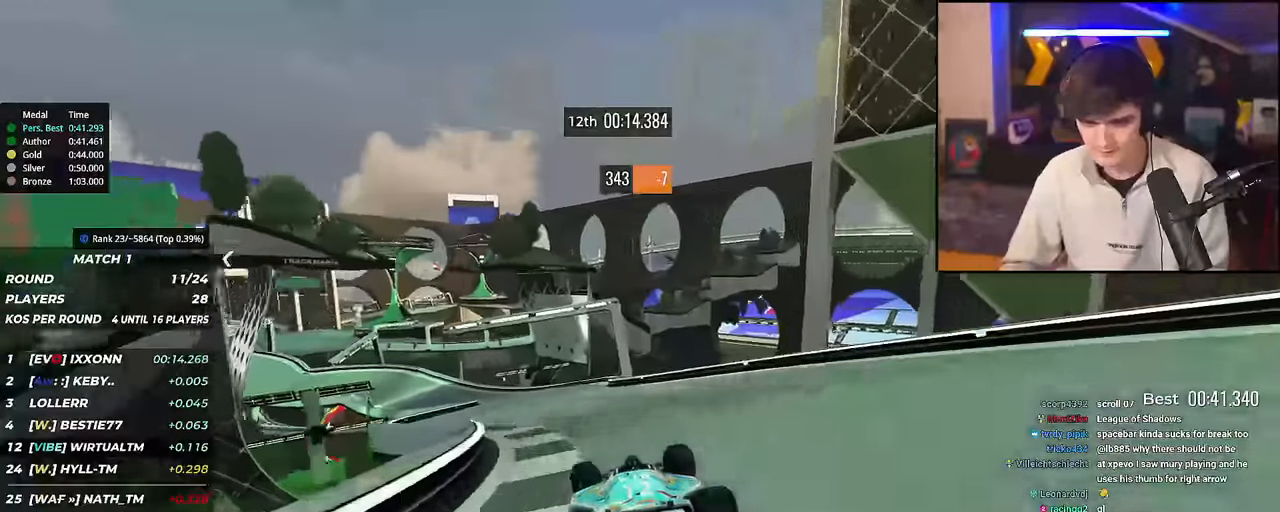
{"keys": ["left", "up"], "events": [[217, "left", "down"]]}